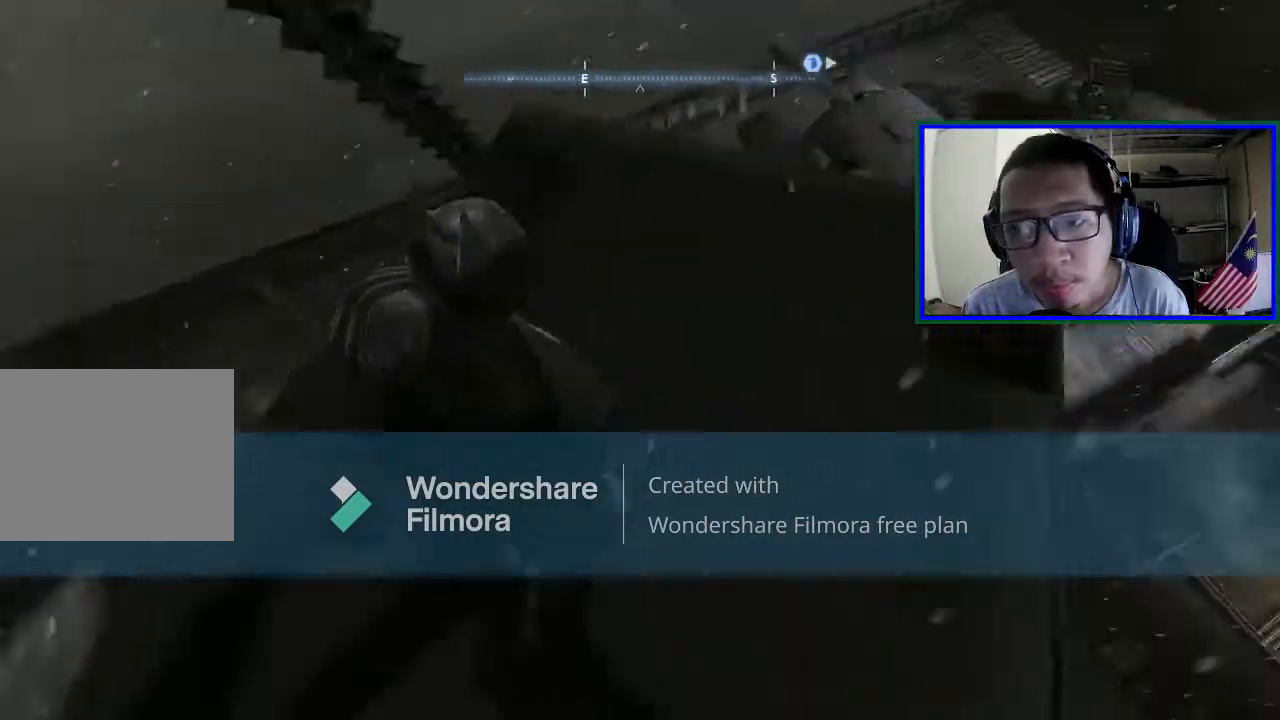
Gameplay with a controller (Xbox layout); each line is a JSON object with the inputs held at the frame after it. "events" lists button and stick changes between this image and that frame as [ms after this image, input, new state], when the widget could be followed in between. Not read: L3.
{"buttons": [], "left_stick": "center", "right_stick": "center", "events": [[33, "right_stick", "down-right"], [167, "left_stick", "up"], [200, "right_stick", "center"], [367, "left_stick", "center"]]}
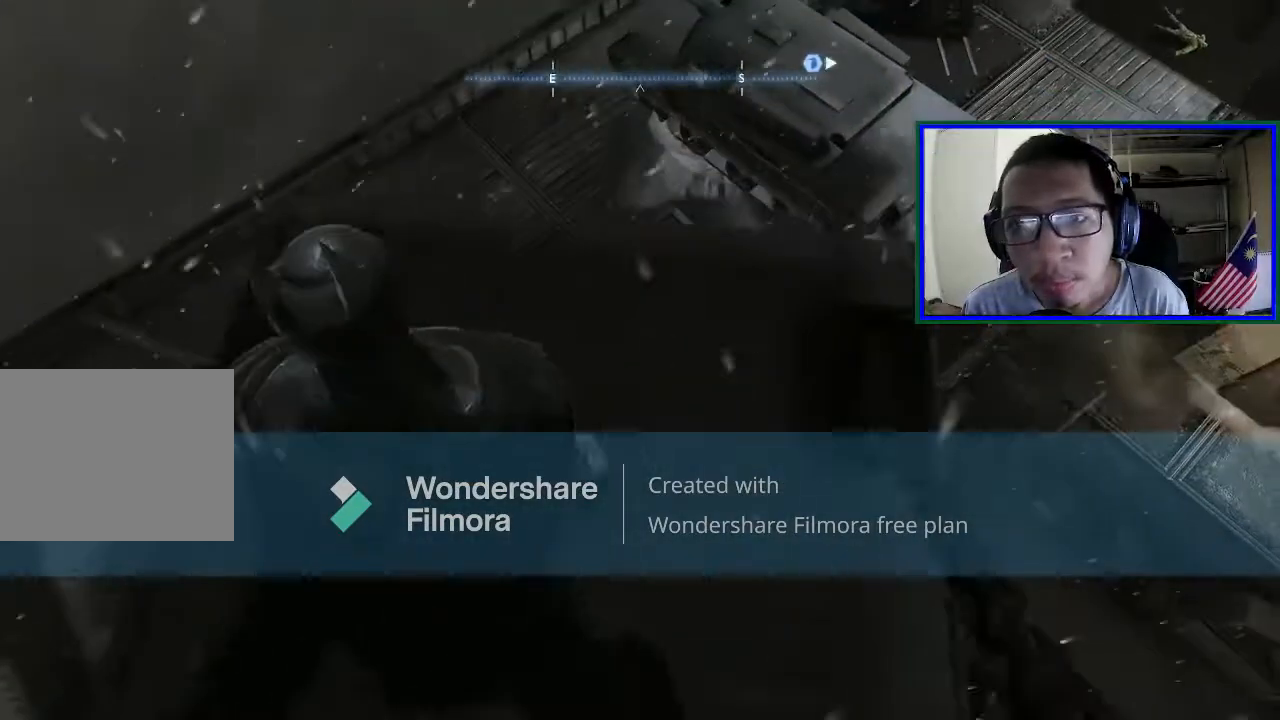
{"buttons": [], "left_stick": "up", "right_stick": "center", "events": [[167, "right_stick", "down"], [400, "left_stick", "up"], [500, "right_stick", "center"]]}
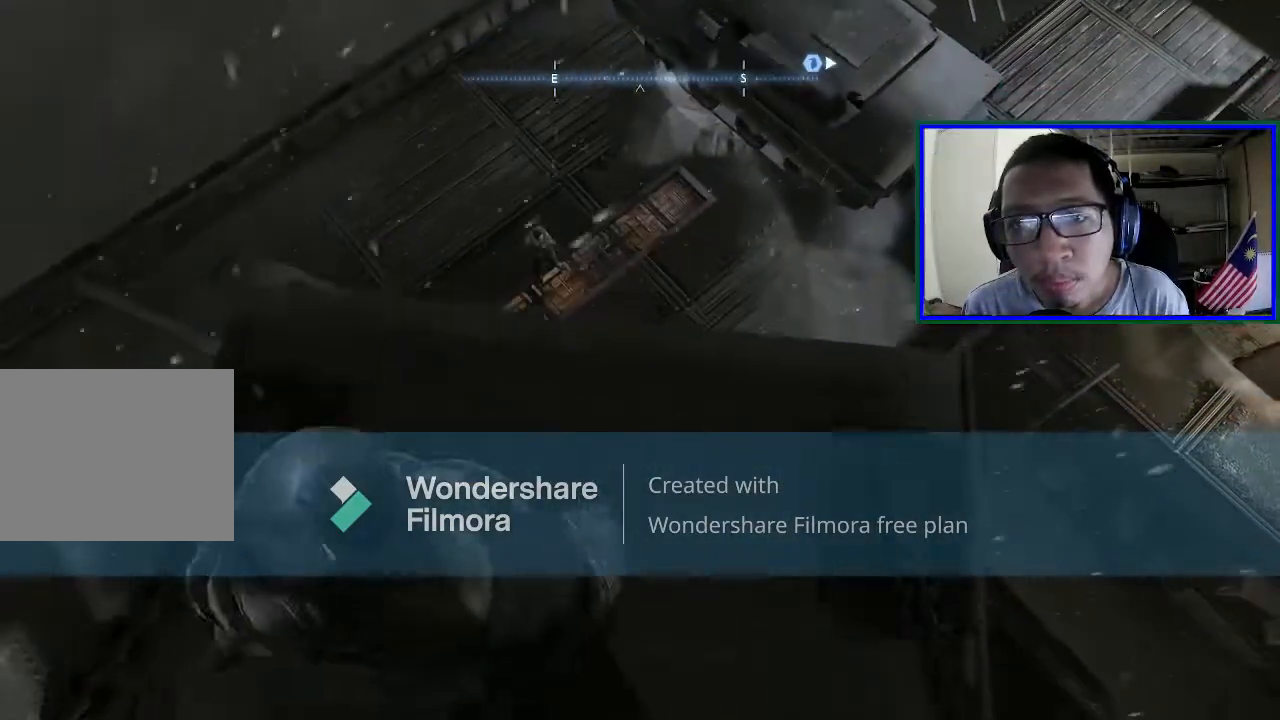
{"buttons": [], "left_stick": "up", "right_stick": "down", "events": [[33, "left_stick", "center"], [367, "left_stick", "up"], [400, "right_stick", "down"]]}
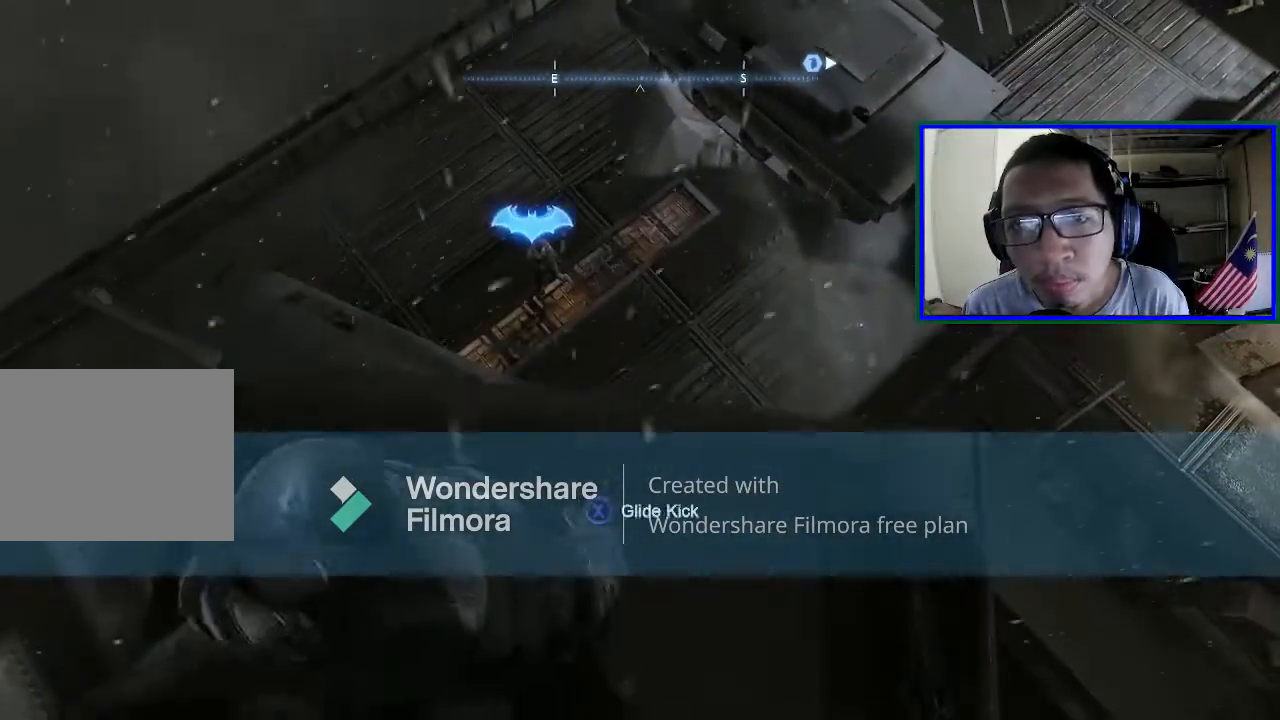
{"buttons": ["DPAD_LEFT"], "left_stick": "center", "right_stick": "center", "events": [[33, "left_stick", "center"], [100, "right_stick", "center"], [467, "DPAD_LEFT", "down"]]}
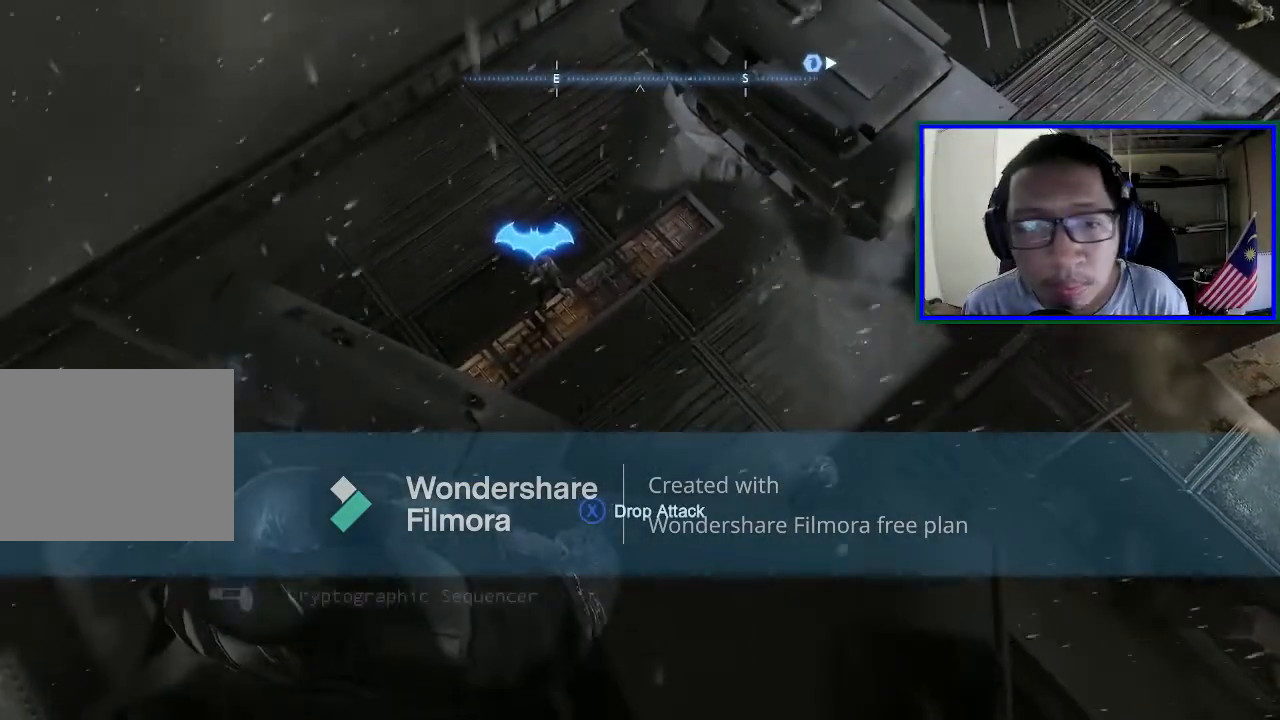
{"buttons": [], "left_stick": "center", "right_stick": "center", "events": [[167, "DPAD_LEFT", "up"]]}
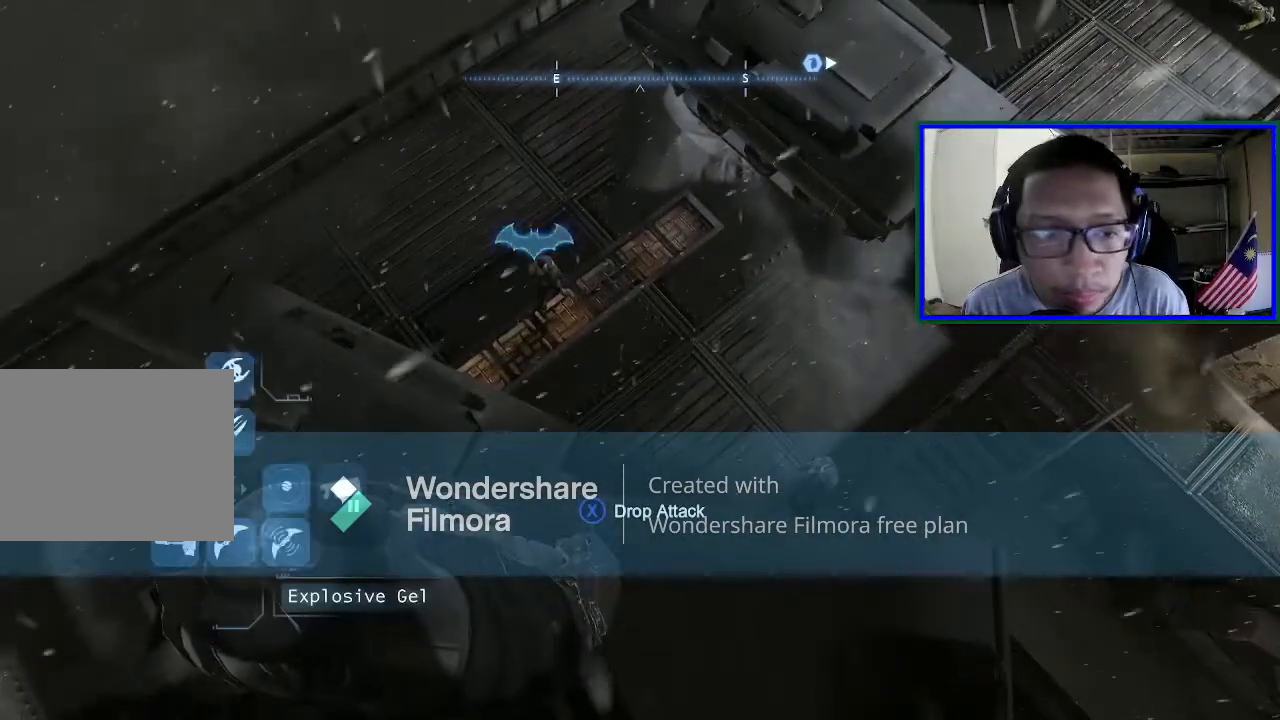
{"buttons": [], "left_stick": "center", "right_stick": "center", "events": [[300, "DPAD_LEFT", "down"], [433, "DPAD_LEFT", "up"]]}
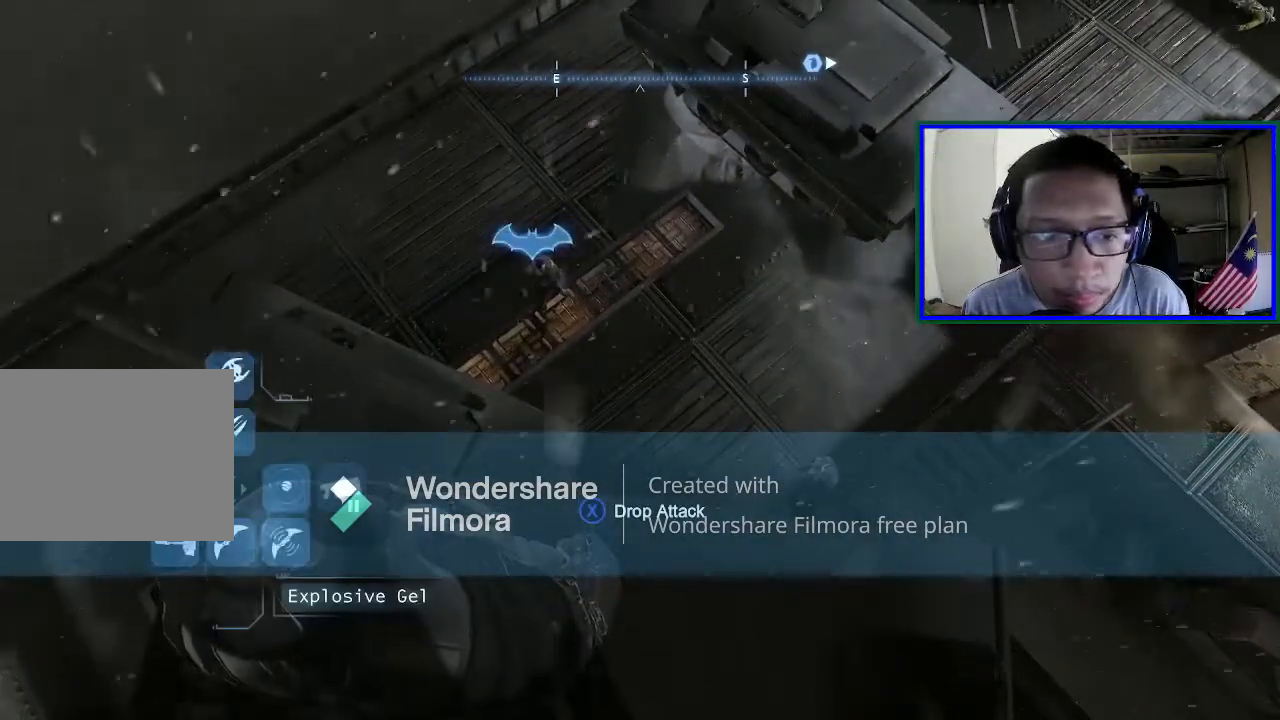
{"buttons": [], "left_stick": "center", "right_stick": "center", "events": [[267, "DPAD_LEFT", "down"], [433, "DPAD_LEFT", "up"]]}
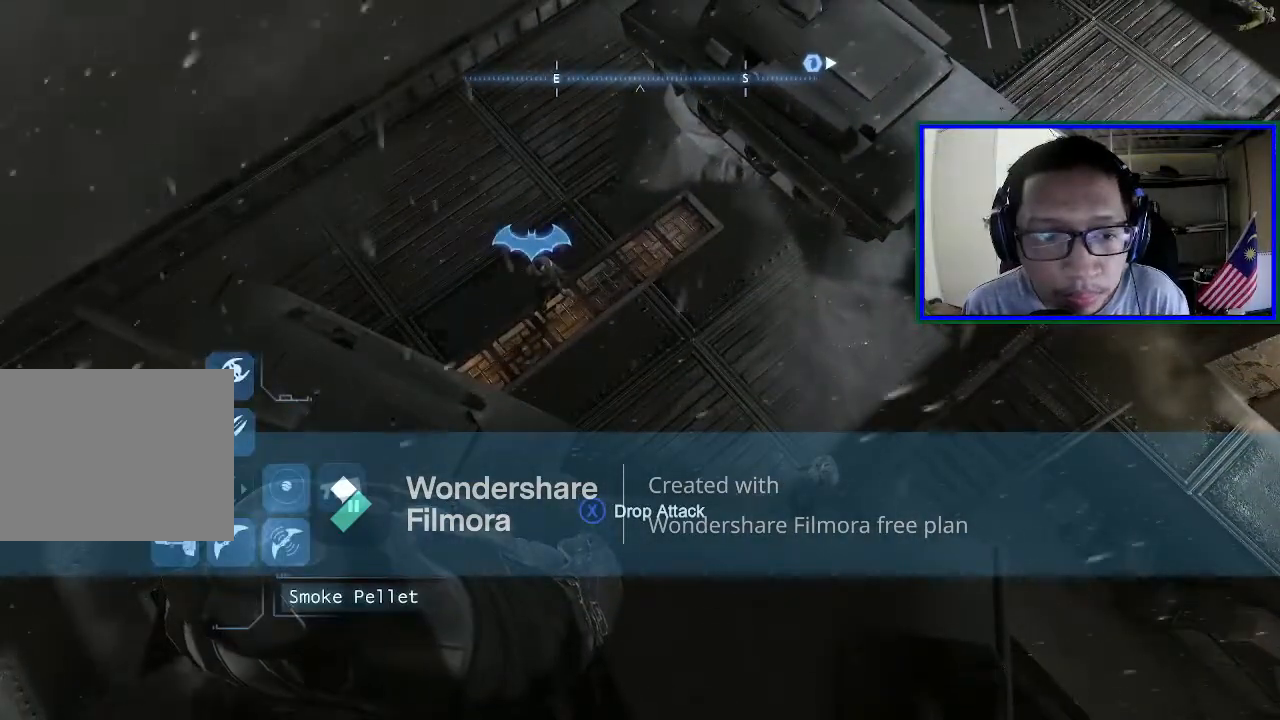
{"buttons": [], "left_stick": "center", "right_stick": "center", "events": []}
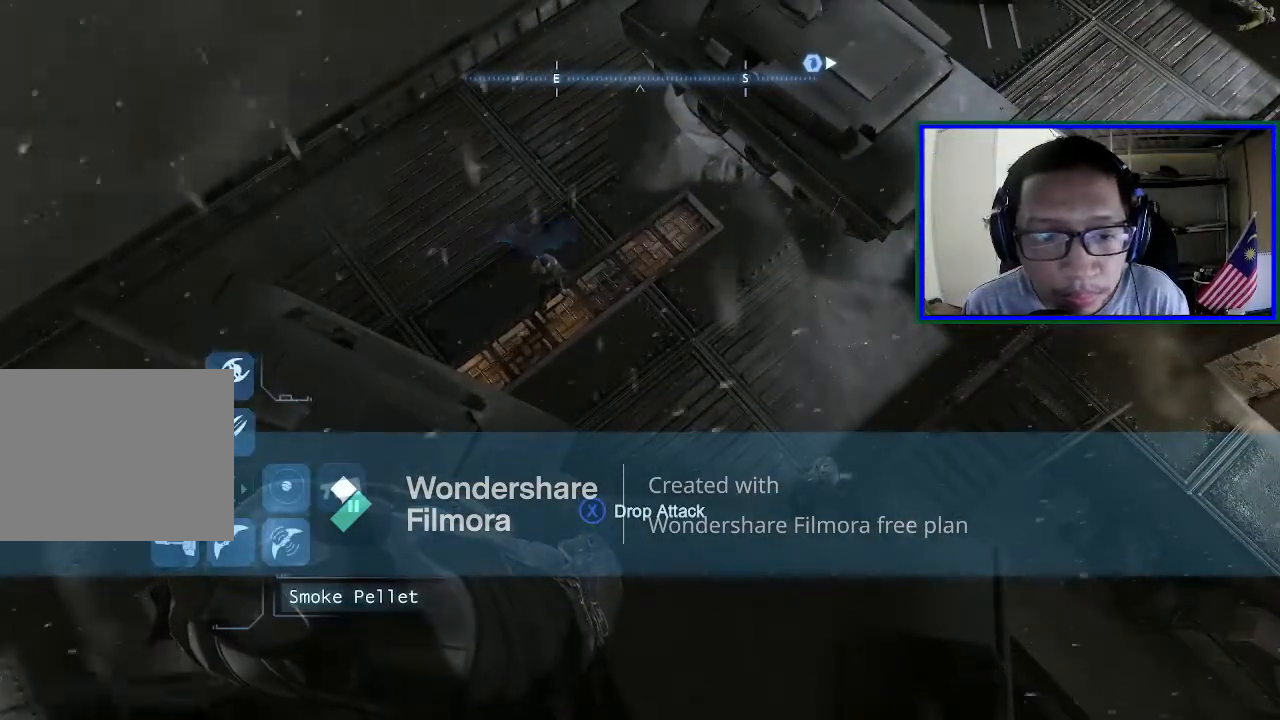
{"buttons": [], "left_stick": "center", "right_stick": "center", "events": [[367, "left_stick", "up"], [467, "left_stick", "center"]]}
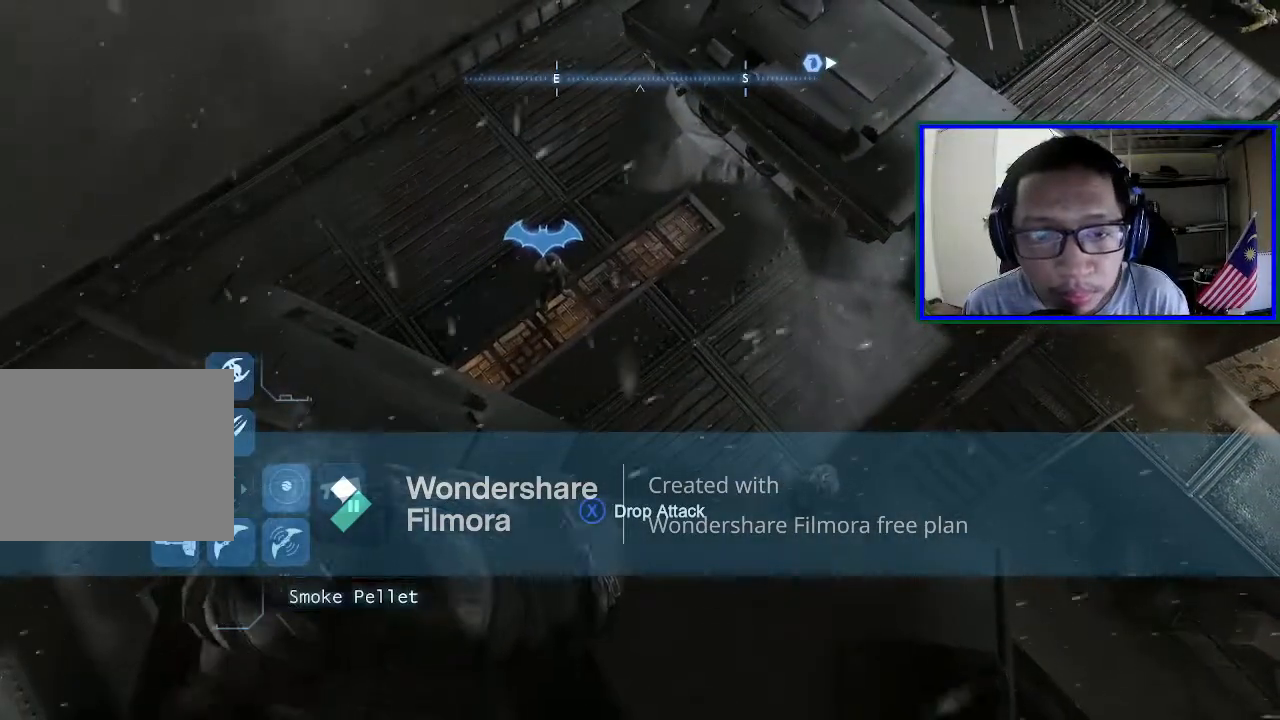
{"buttons": ["L2"], "left_stick": "center", "right_stick": "center", "events": [[367, "L2", "down"]]}
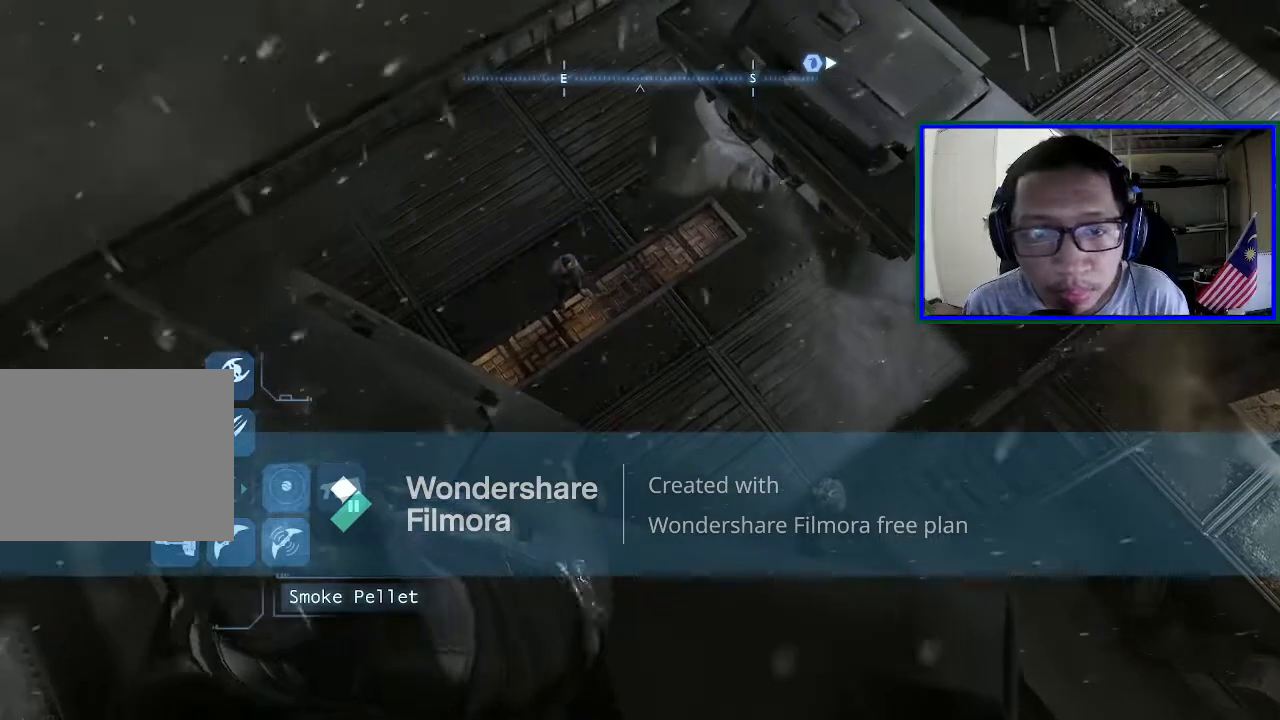
{"buttons": ["L2"], "left_stick": "center", "right_stick": "center", "events": []}
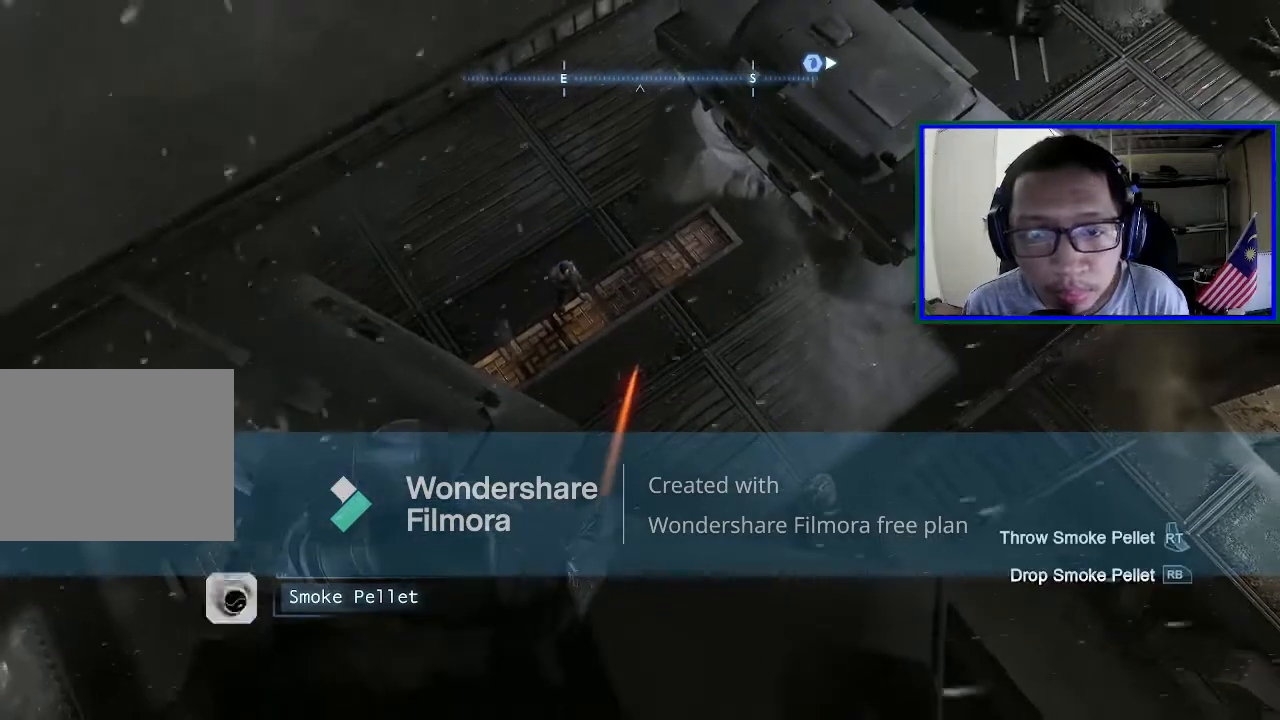
{"buttons": ["L2"], "left_stick": "center", "right_stick": "center", "events": [[200, "right_stick", "right"], [400, "right_stick", "center"]]}
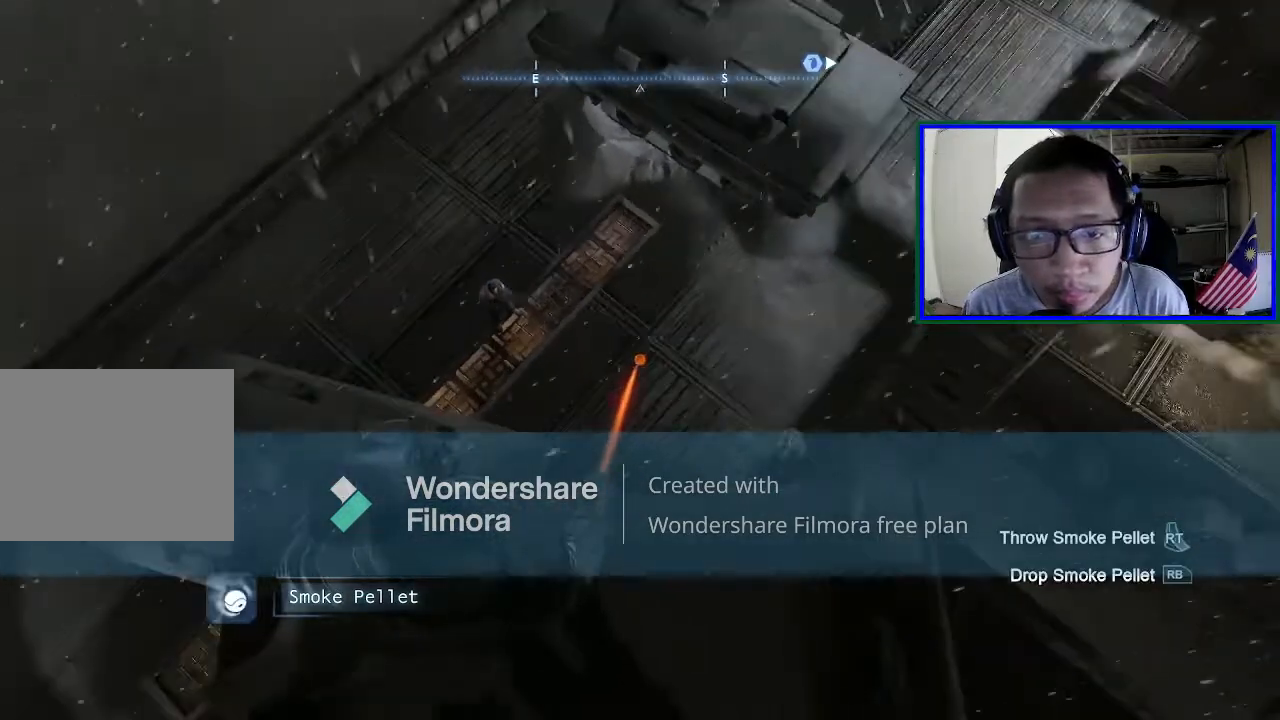
{"buttons": ["L2"], "left_stick": "center", "right_stick": "center", "events": []}
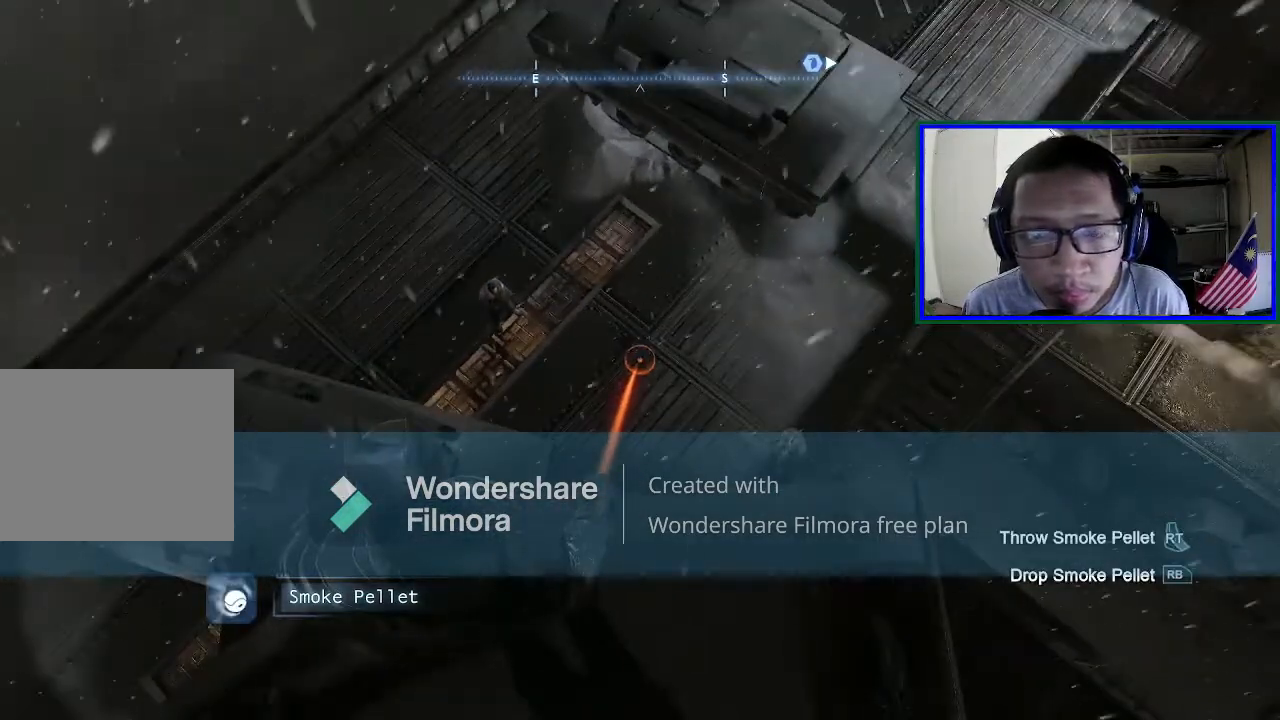
{"buttons": ["L2"], "left_stick": "center", "right_stick": "center", "events": []}
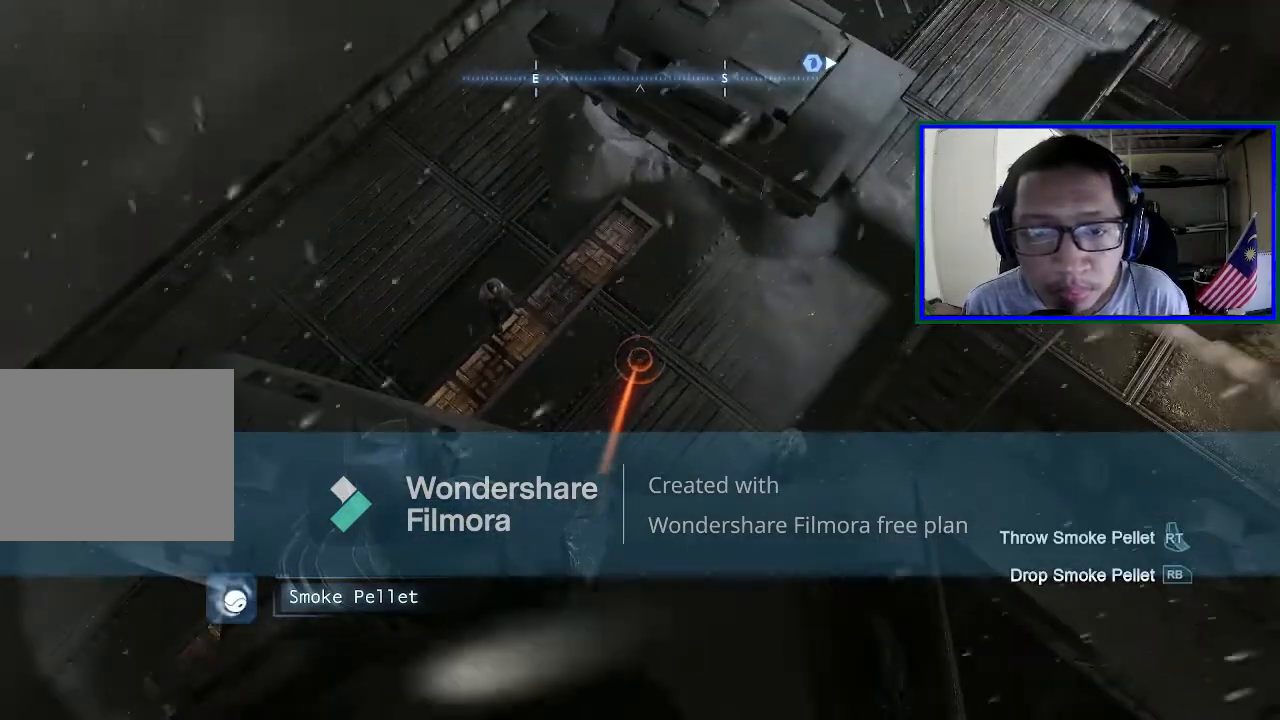
{"buttons": ["L2"], "left_stick": "center", "right_stick": "center", "events": []}
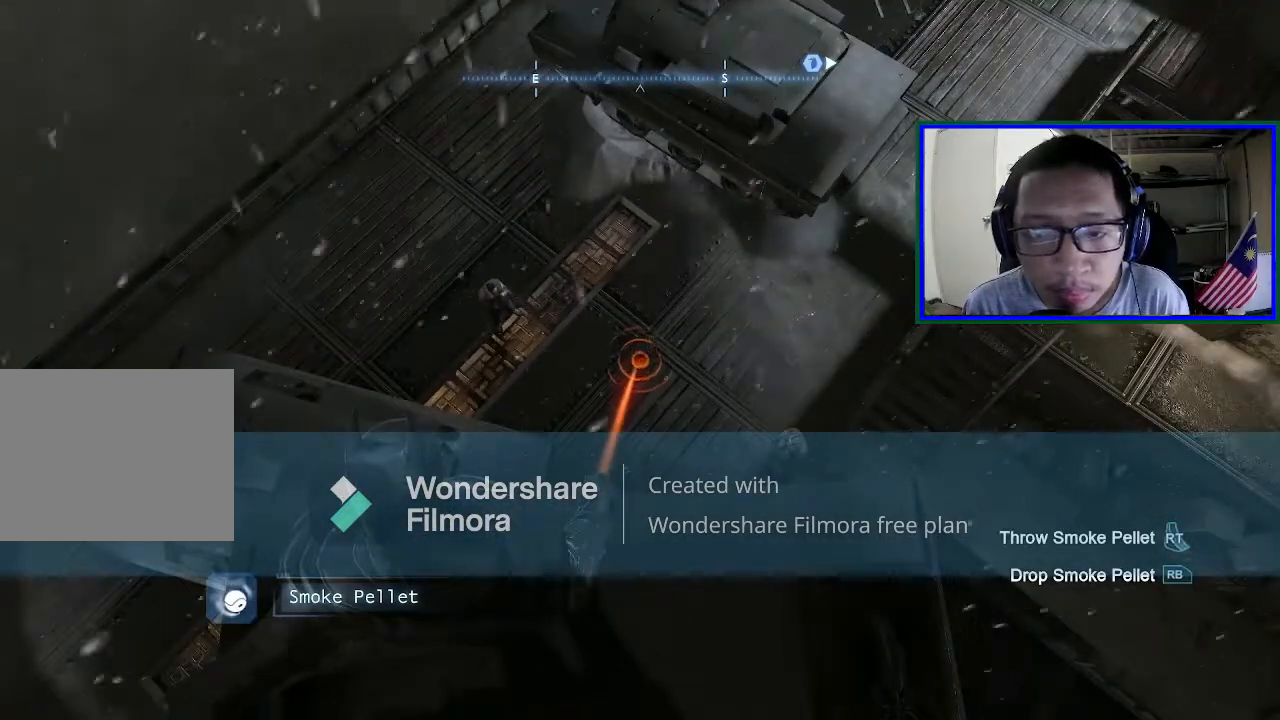
{"buttons": ["L2"], "left_stick": "center", "right_stick": "center", "events": []}
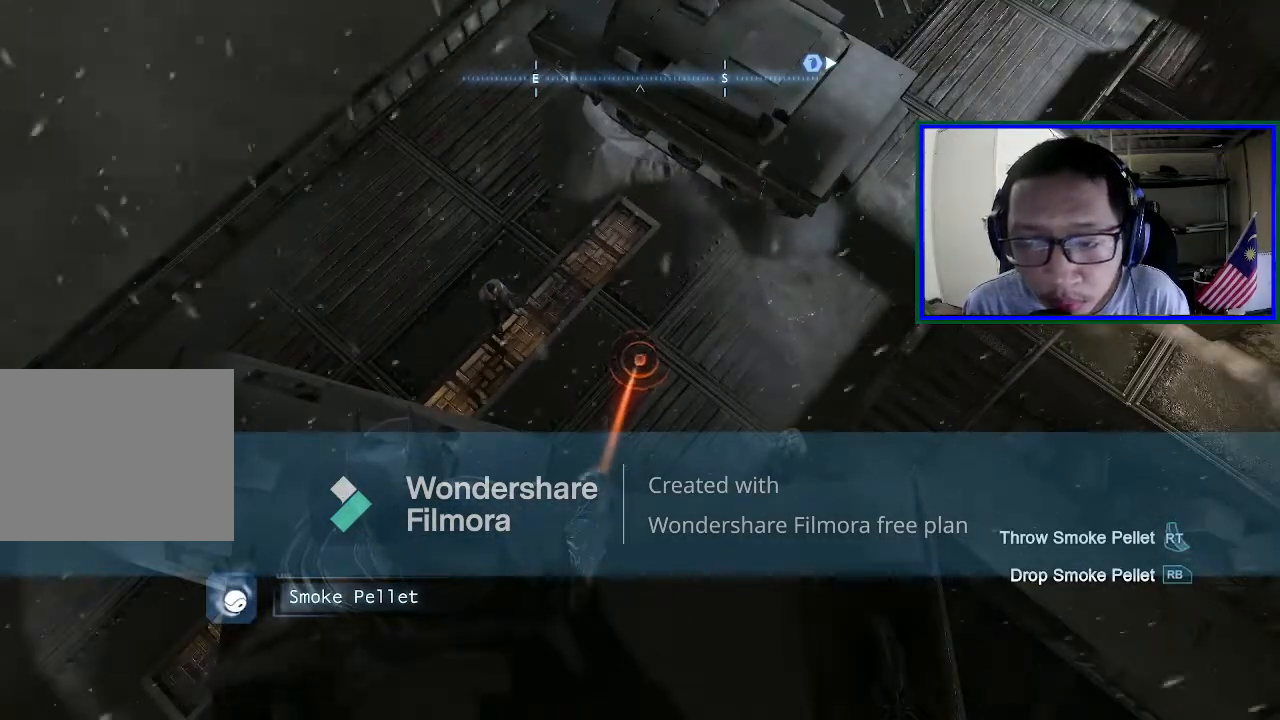
{"buttons": ["L2"], "left_stick": "center", "right_stick": "center", "events": []}
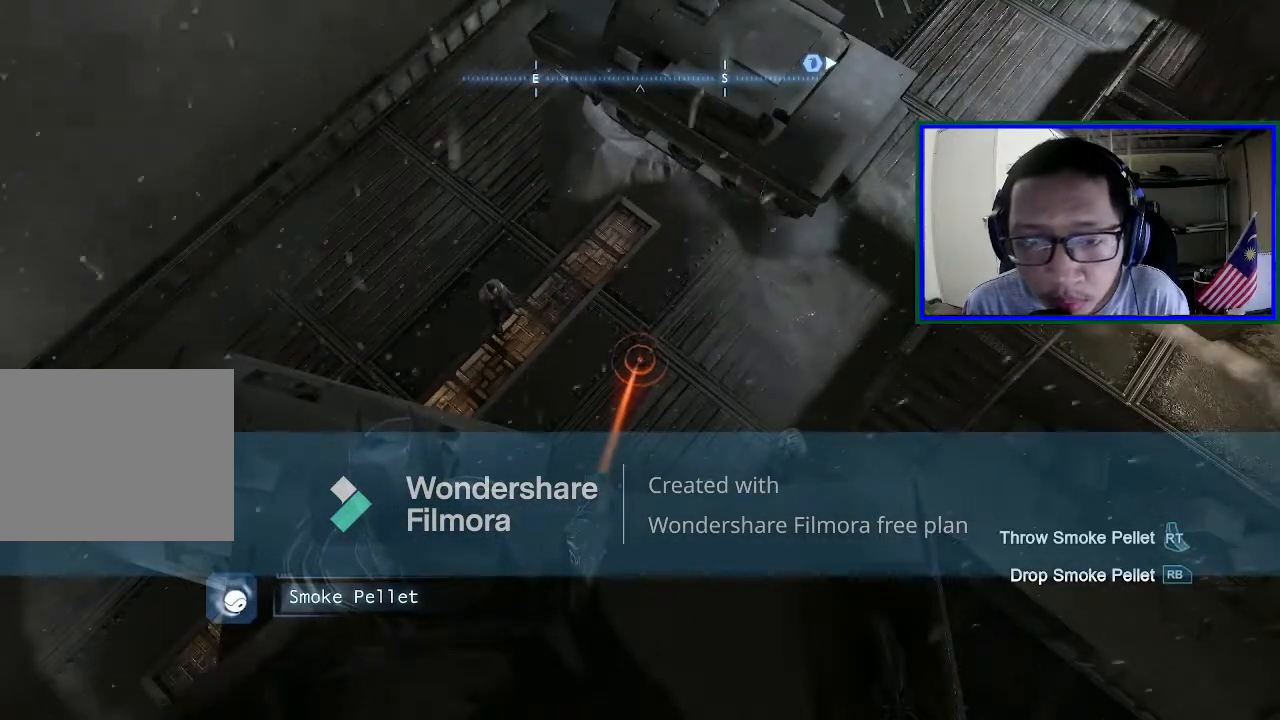
{"buttons": ["L2"], "left_stick": "center", "right_stick": "center", "events": [[267, "right_stick", "left"], [400, "right_stick", "center"]]}
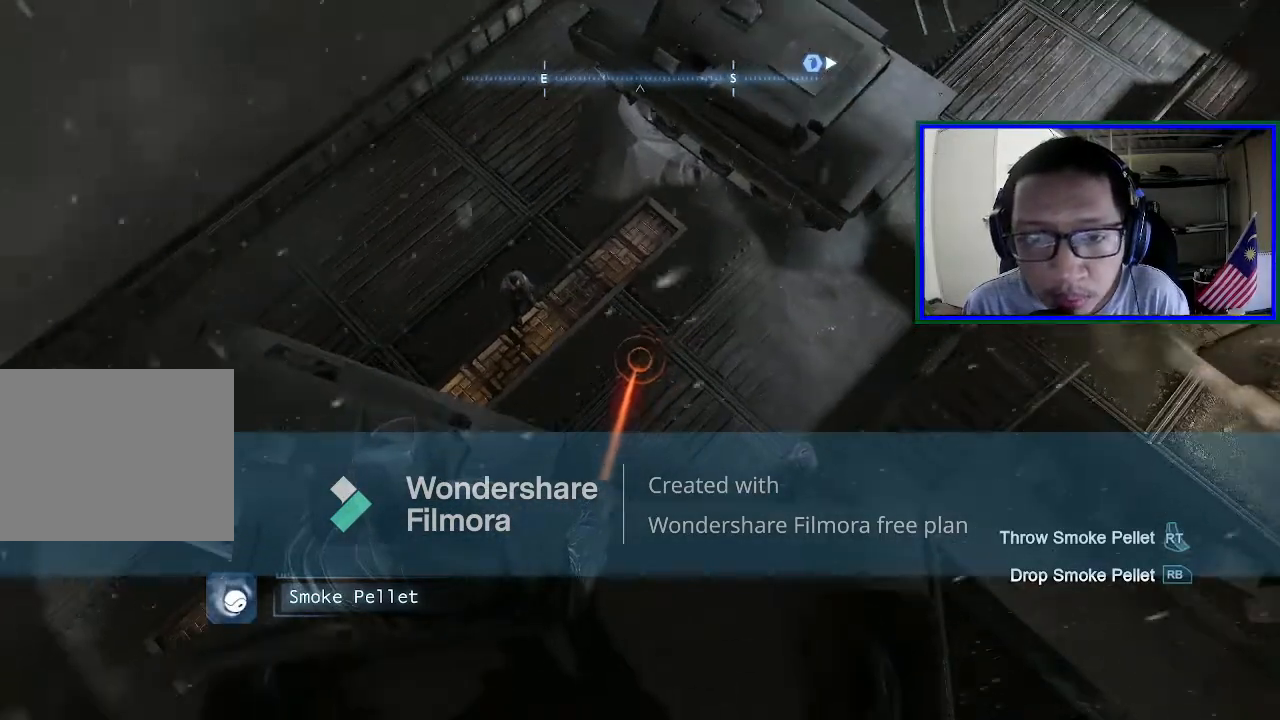
{"buttons": ["L2"], "left_stick": "center", "right_stick": "center", "events": []}
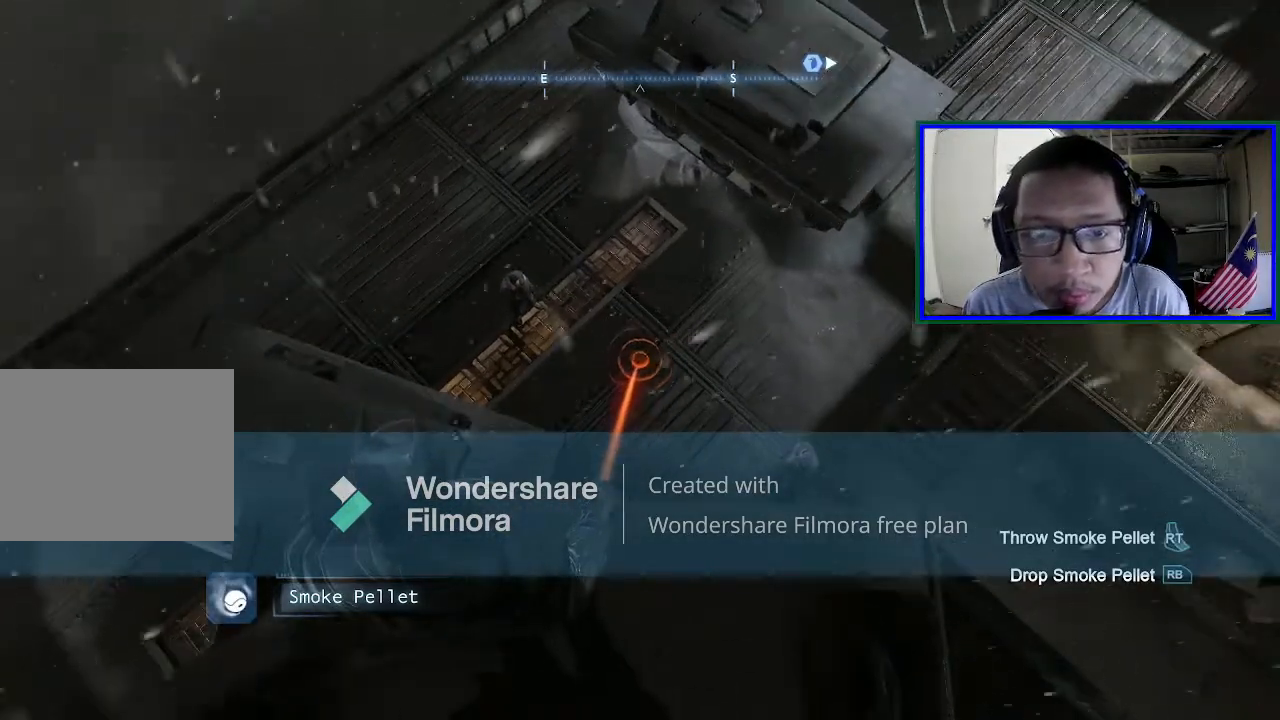
{"buttons": ["L2", "R2"], "left_stick": "center", "right_stick": "center", "events": [[400, "R2", "down"]]}
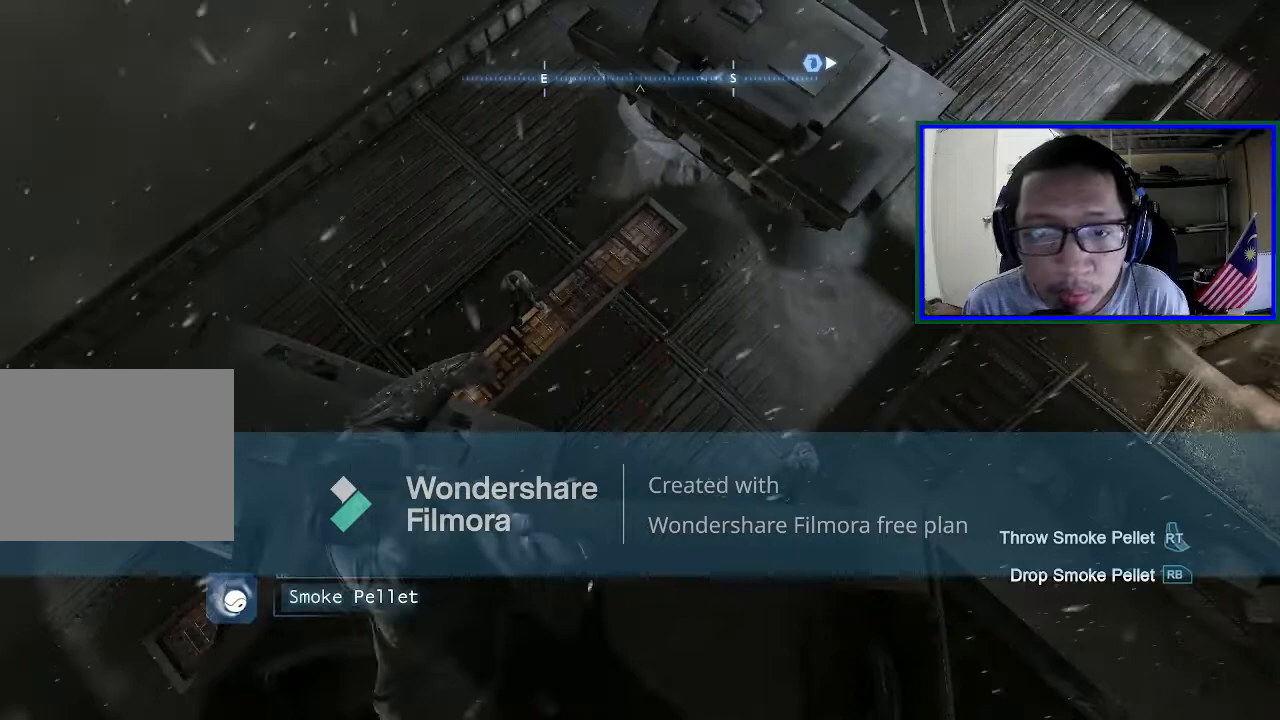
{"buttons": ["L2"], "left_stick": "center", "right_stick": "center", "events": [[267, "R2", "up"]]}
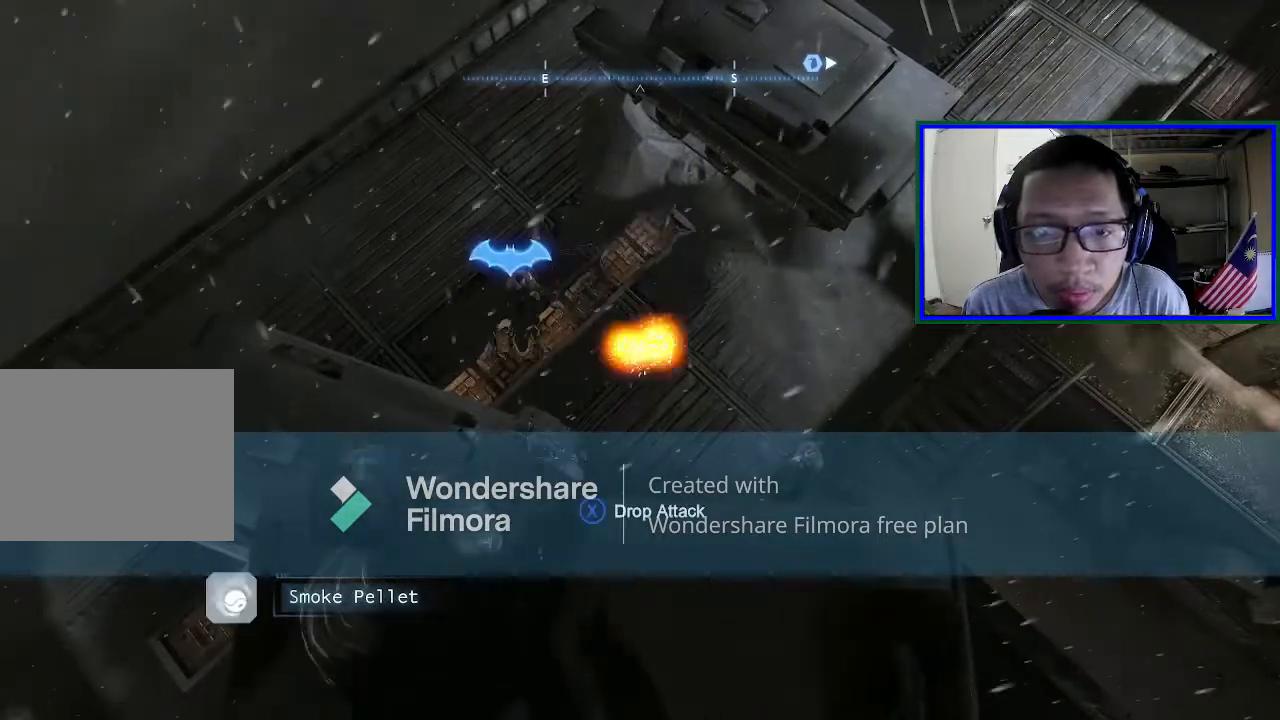
{"buttons": [], "left_stick": "center", "right_stick": "center", "events": [[133, "L2", "up"], [233, "right_stick", "left"], [467, "right_stick", "center"]]}
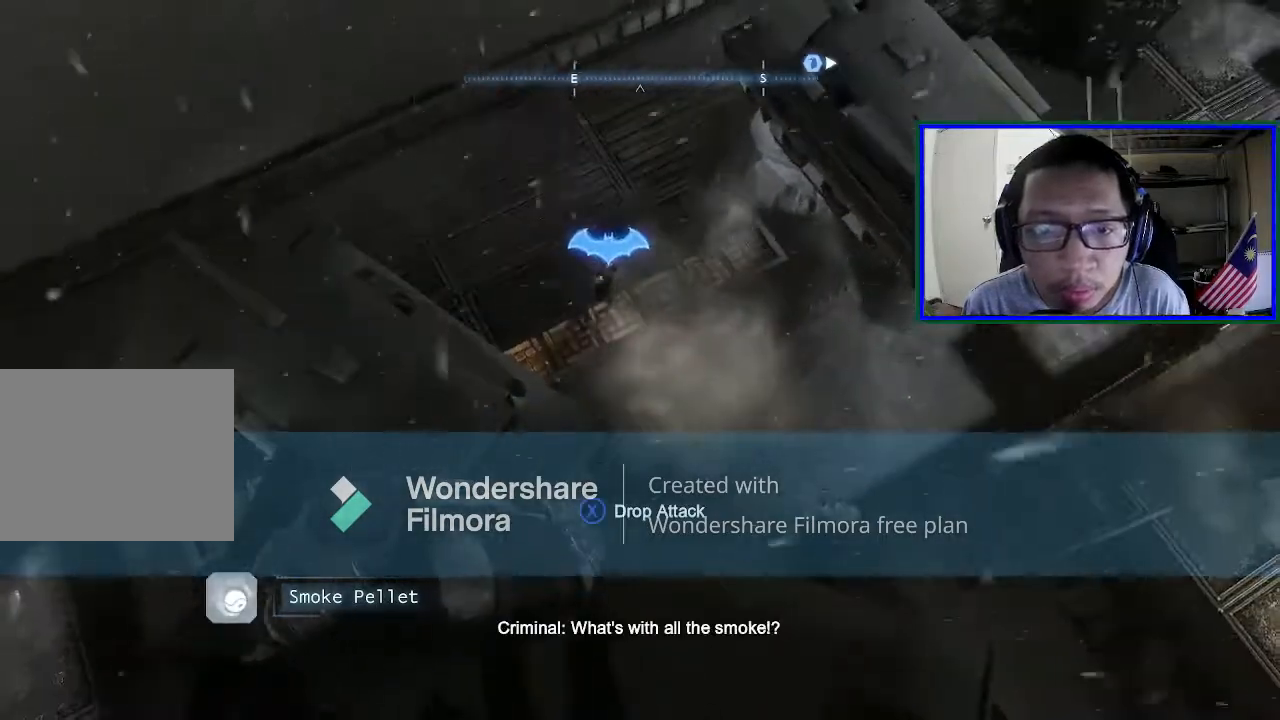
{"buttons": [], "left_stick": "center", "right_stick": "center", "events": [[233, "right_stick", "up"], [400, "right_stick", "center"]]}
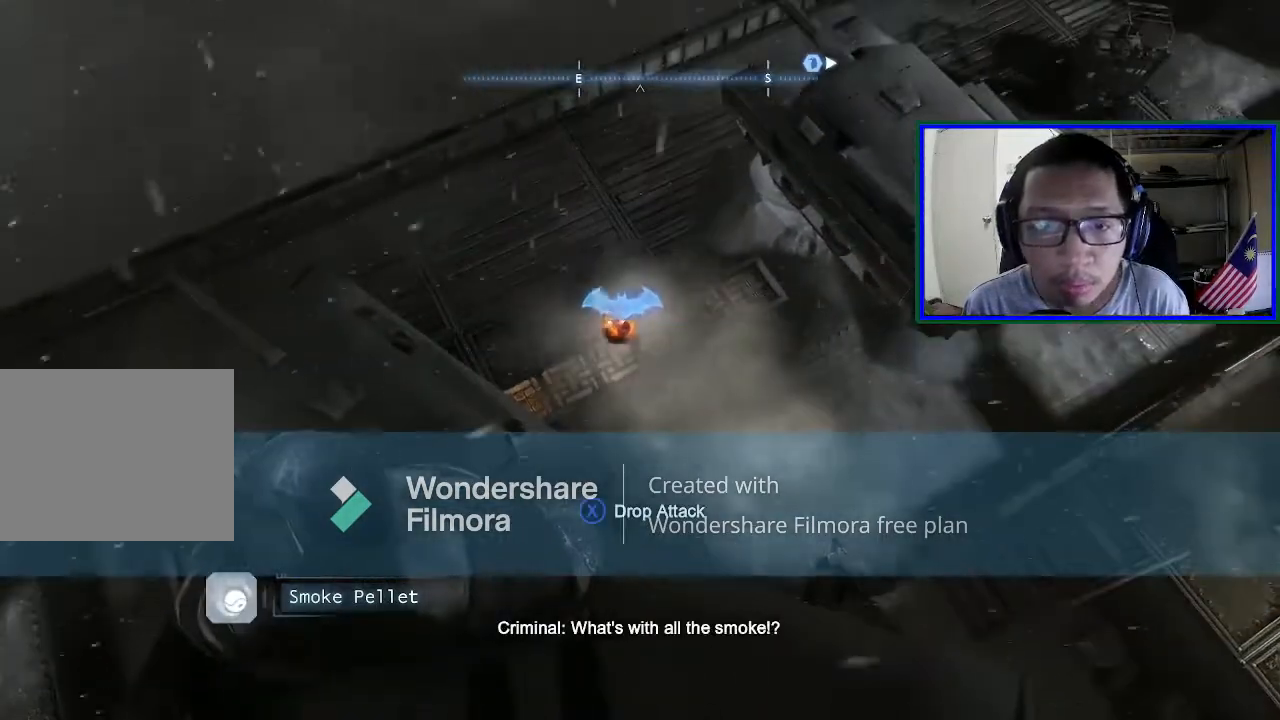
{"buttons": [], "left_stick": "center", "right_stick": "center", "events": [[300, "X", "down"], [500, "X", "up"]]}
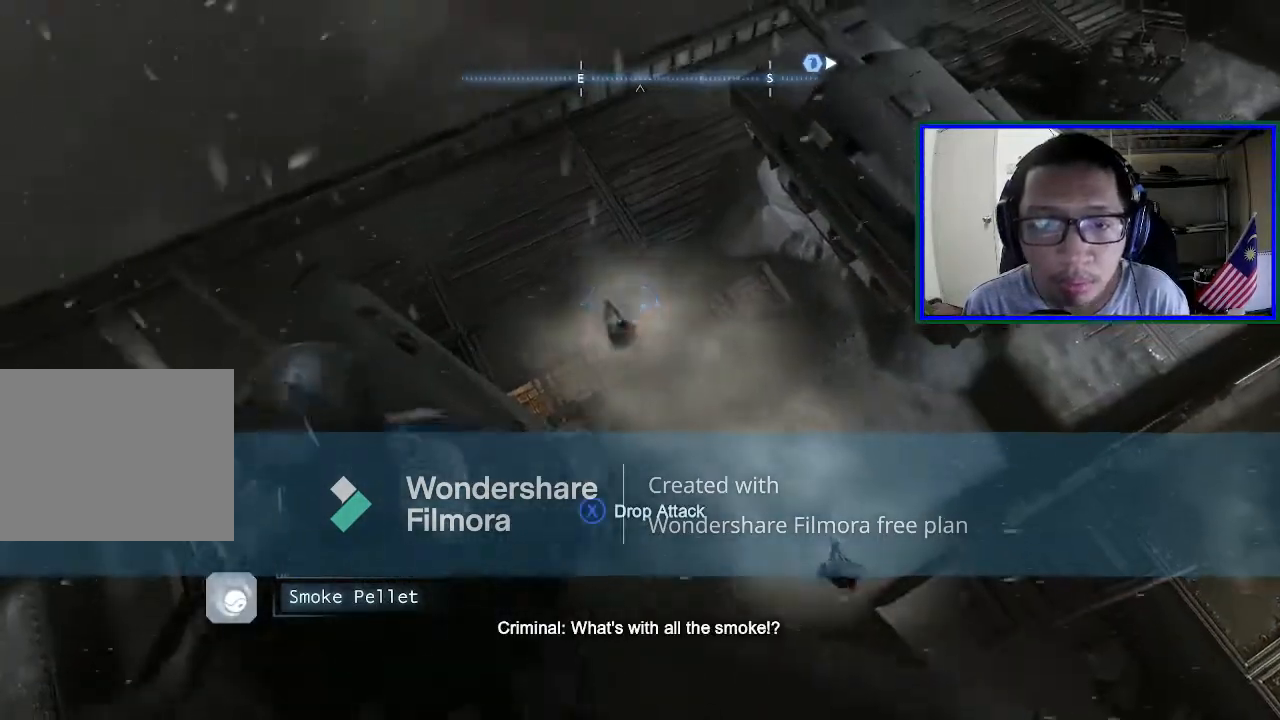
{"buttons": [], "left_stick": "center", "right_stick": "center", "events": []}
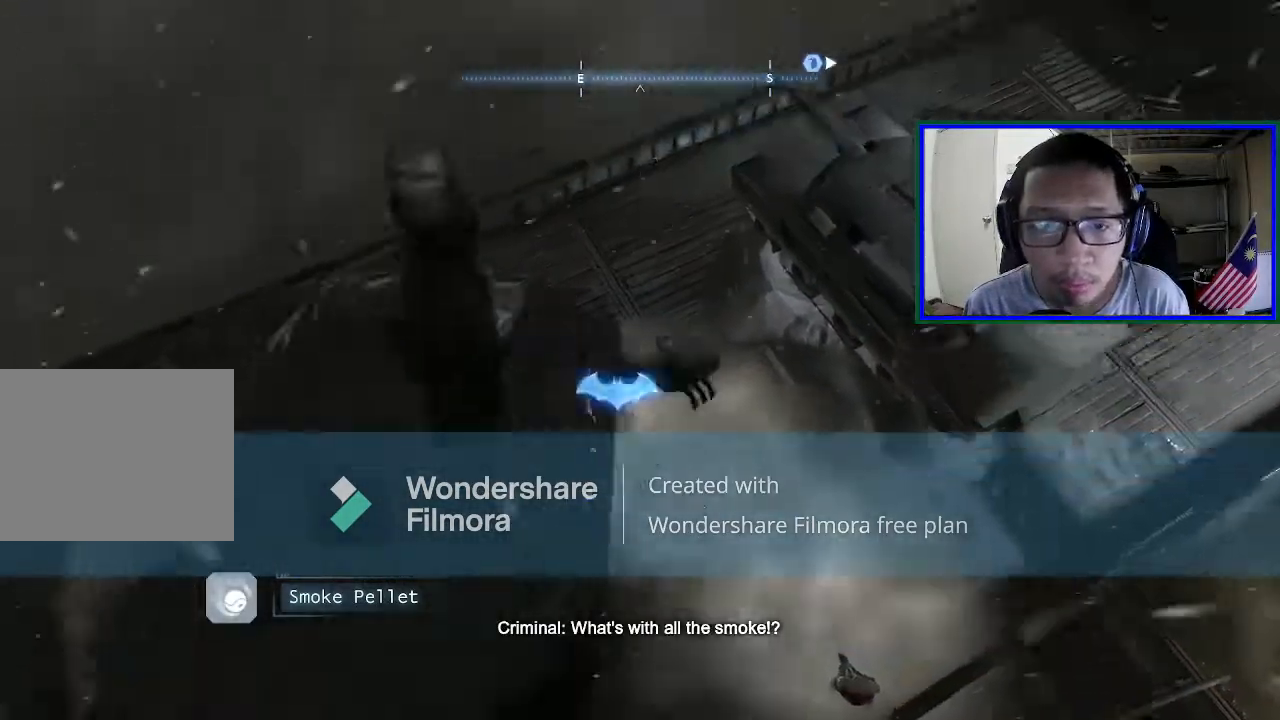
{"buttons": [], "left_stick": "center", "right_stick": "center", "events": []}
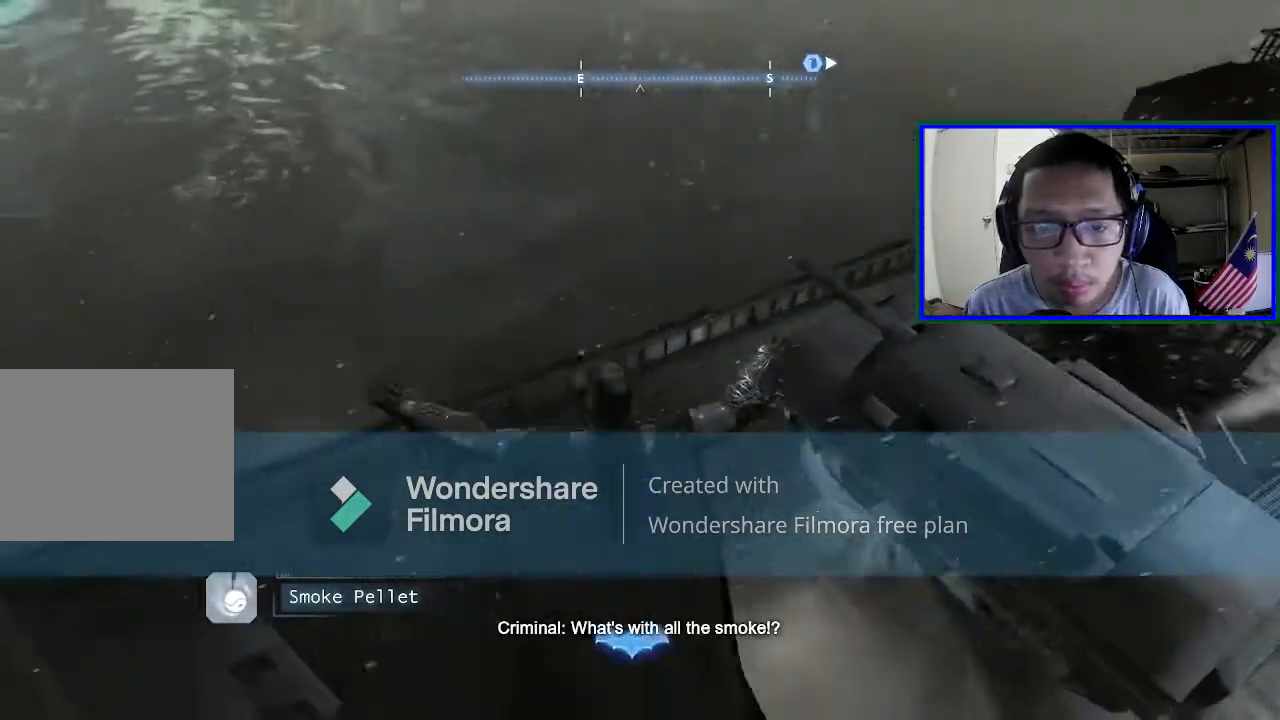
{"buttons": [], "left_stick": "center", "right_stick": "center", "events": []}
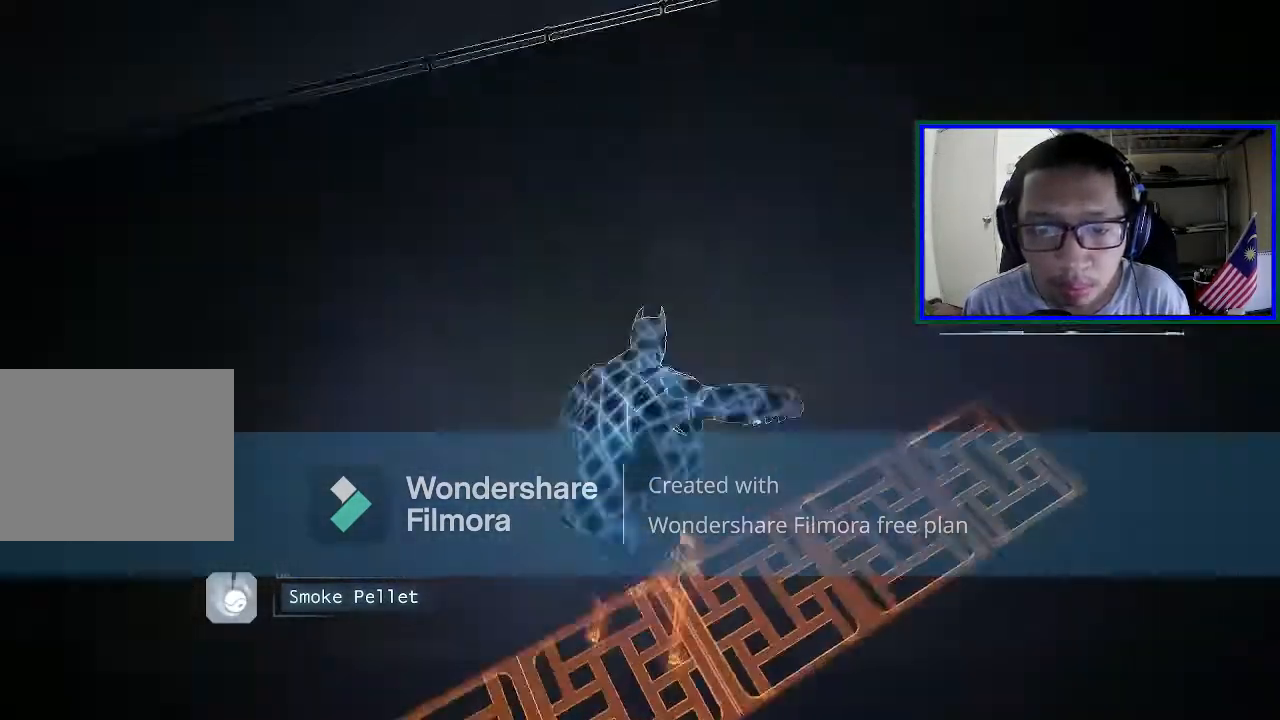
{"buttons": ["Y", "R2"], "left_stick": "center", "right_stick": "center", "events": [[100, "R2", "down"], [167, "Y", "down"], [333, "Y", "up"], [467, "Y", "down"]]}
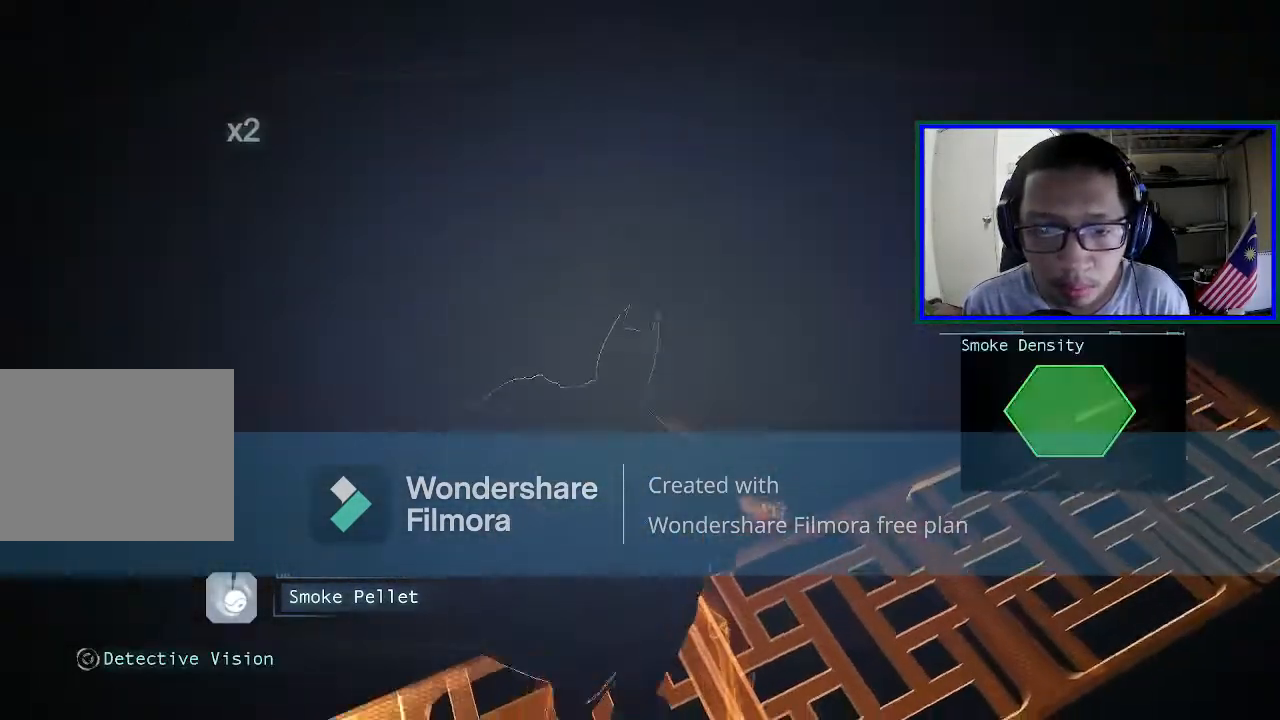
{"buttons": ["Y", "R2"], "left_stick": "center", "right_stick": "center", "events": [[33, "Y", "up"], [133, "Y", "down"], [267, "Y", "up"], [300, "Y", "down"], [433, "Y", "up"], [500, "Y", "down"]]}
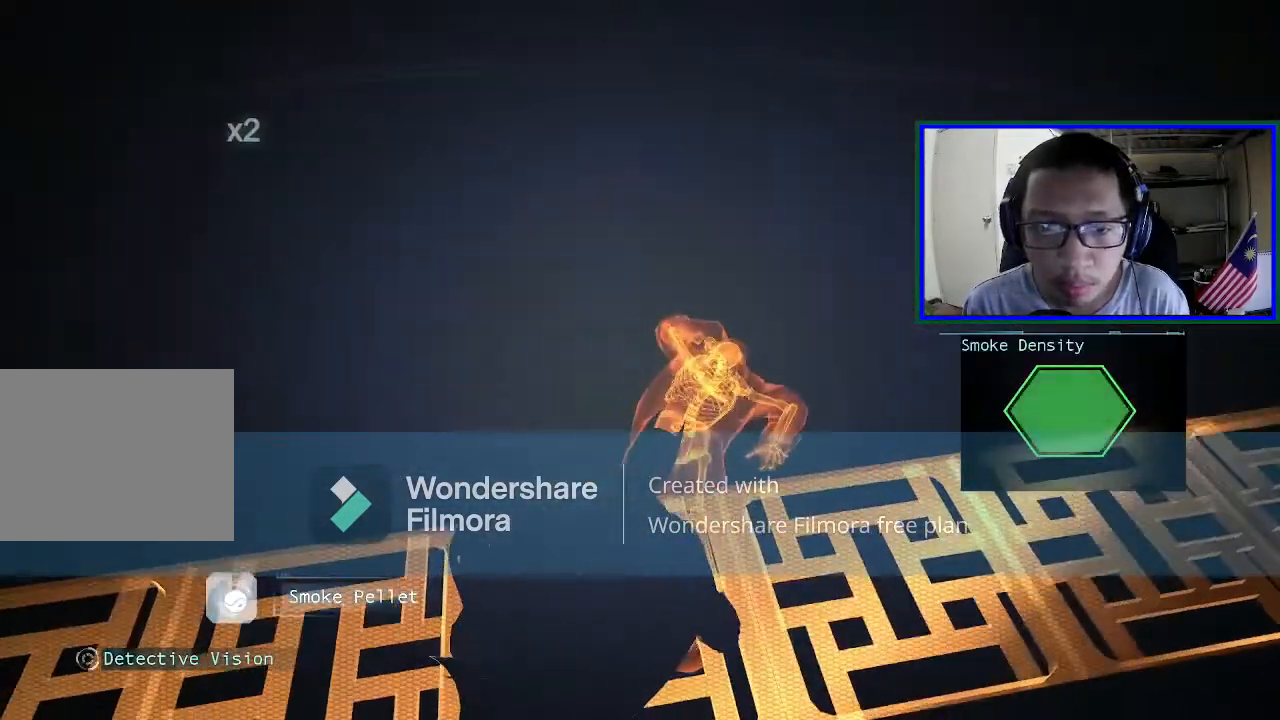
{"buttons": ["R2"], "left_stick": "center", "right_stick": "center", "events": [[133, "Y", "up"], [200, "Y", "down"], [367, "Y", "up"]]}